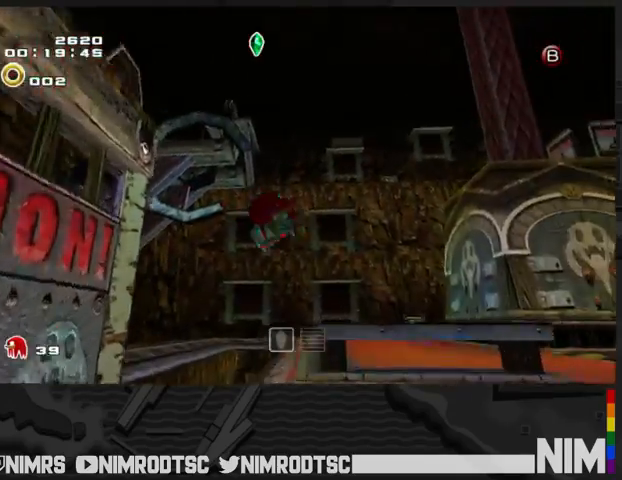
Gameplay with a controller (Xbox layout); each line is a JSON object with the inputs held at the frame after it. "events" lists button and stick changes between this image and that frame as [ms after this image, input, new state], when the widget could be followed in between.
{"buttons": ["A", "B"], "left_stick": "up", "right_stick": "center", "events": [[67, "A", "down"], [300, "left_stick", "up"], [500, "B", "down"]]}
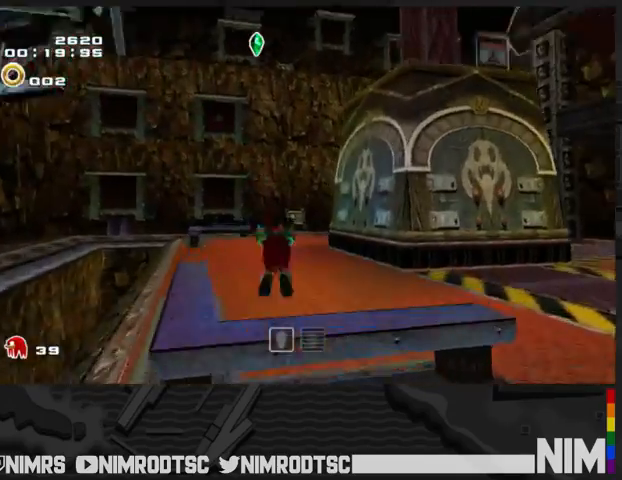
{"buttons": [], "left_stick": "up", "right_stick": "center", "events": [[33, "A", "up"], [133, "B", "up"], [167, "B", "down"], [333, "B", "up"]]}
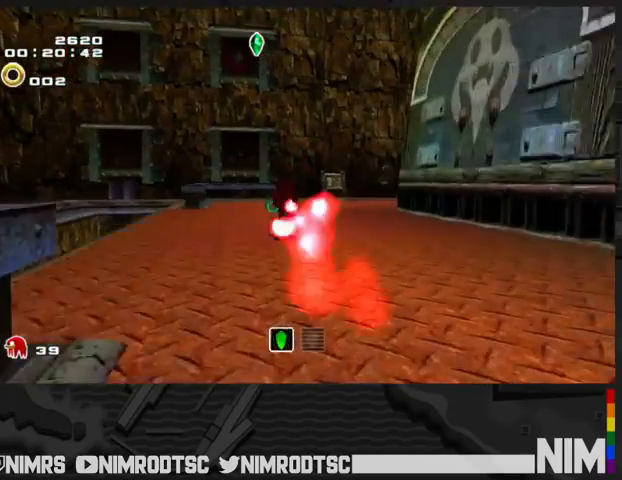
{"buttons": ["A"], "left_stick": "up-left", "right_stick": "center", "events": [[167, "left_stick", "up-left"], [400, "A", "down"]]}
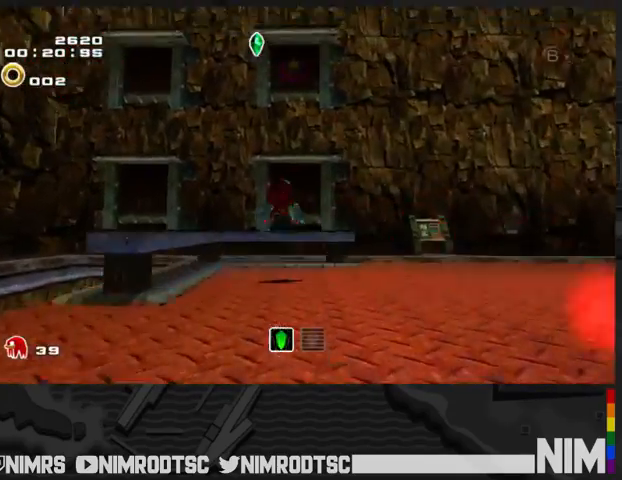
{"buttons": ["A"], "left_stick": "up", "right_stick": "center", "events": [[100, "L2", "down"], [133, "A", "up"], [167, "A", "down"], [200, "left_stick", "up"], [333, "L2", "up"]]}
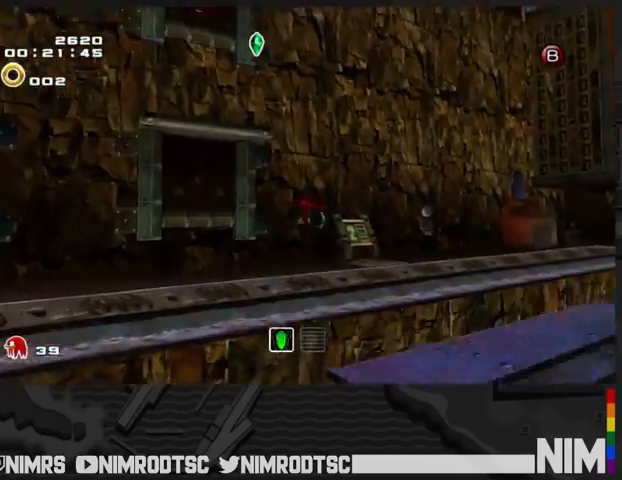
{"buttons": ["A"], "left_stick": "up", "right_stick": "center", "events": [[333, "A", "up"], [433, "A", "down"]]}
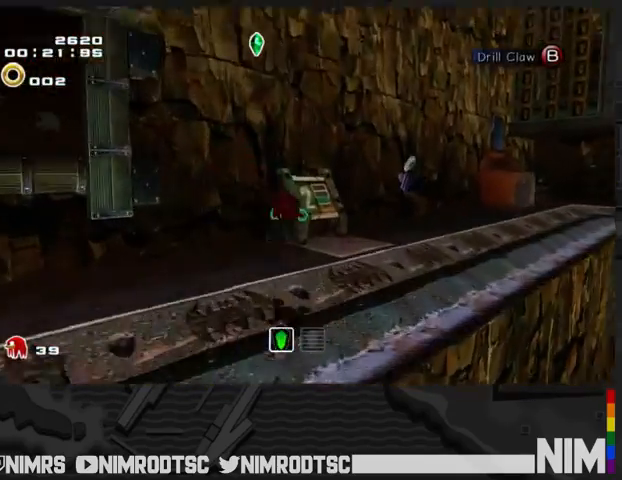
{"buttons": ["B"], "left_stick": "up-left", "right_stick": "center", "events": [[167, "A", "up"], [333, "A", "down"], [433, "A", "up"], [433, "left_stick", "up-left"], [500, "B", "down"]]}
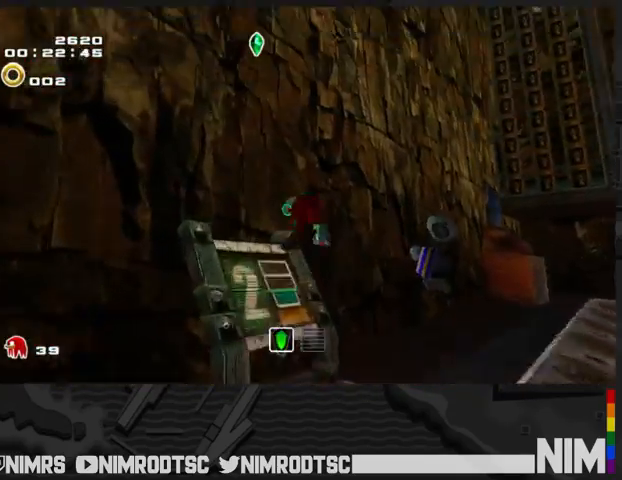
{"buttons": [], "left_stick": "up-left", "right_stick": "center", "events": [[100, "B", "up"]]}
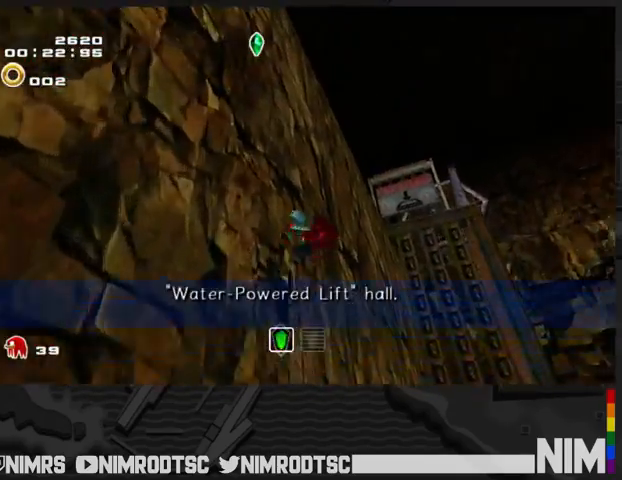
{"buttons": [], "left_stick": "up-left", "right_stick": "center", "events": []}
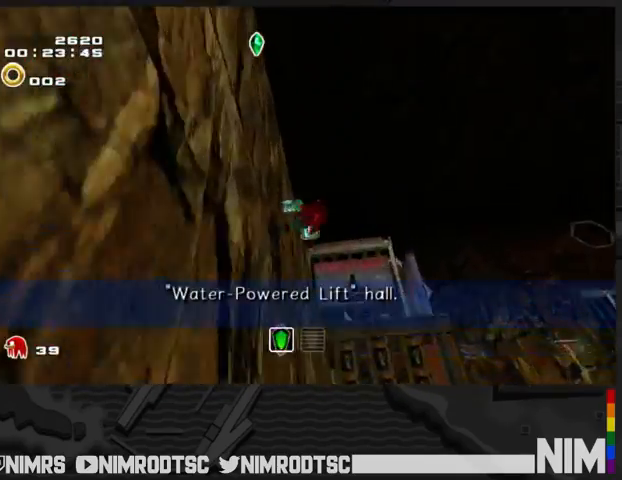
{"buttons": ["A", "R2"], "left_stick": "up-left", "right_stick": "center", "events": [[167, "A", "down"], [200, "R2", "down"], [433, "A", "up"], [467, "A", "down"]]}
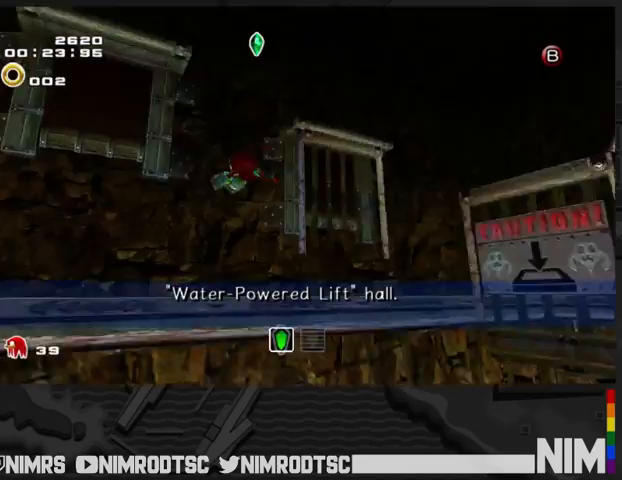
{"buttons": ["A", "R2"], "left_stick": "up-left", "right_stick": "center", "events": []}
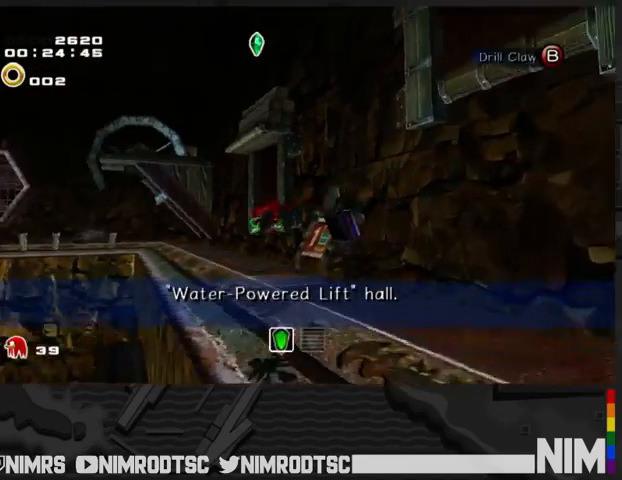
{"buttons": ["A"], "left_stick": "up-left", "right_stick": "center", "events": [[133, "R2", "up"]]}
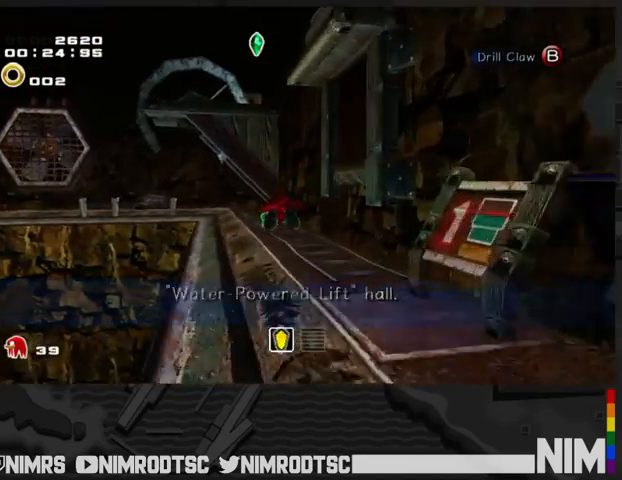
{"buttons": ["A", "L2"], "left_stick": "up-left", "right_stick": "center", "events": [[300, "L2", "down"]]}
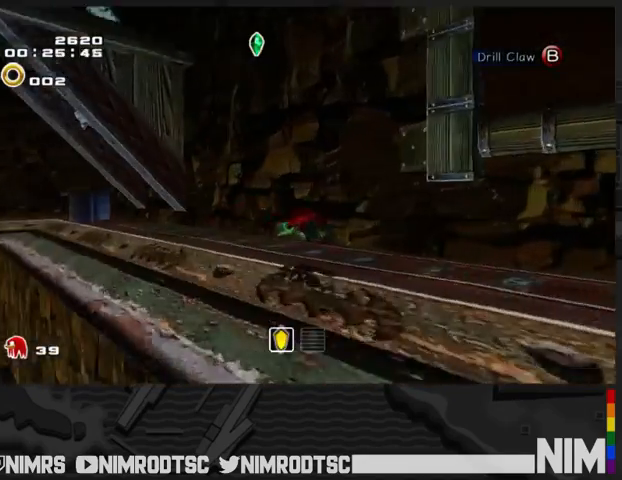
{"buttons": ["L2"], "left_stick": "up", "right_stick": "center", "events": [[100, "L2", "up"], [200, "A", "up"], [400, "L2", "down"], [400, "left_stick", "up"]]}
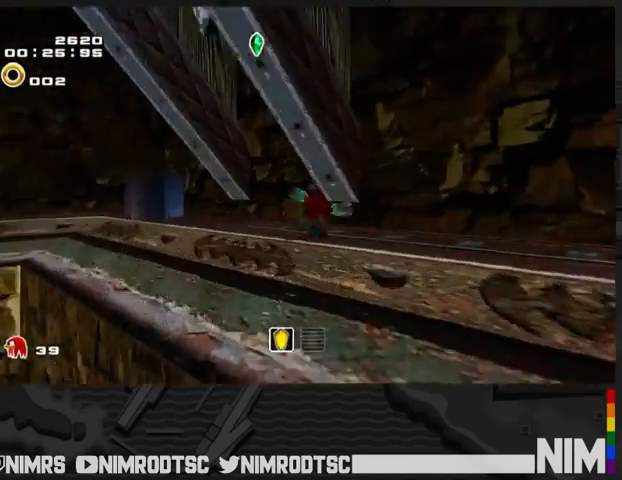
{"buttons": [], "left_stick": "right", "right_stick": "center", "events": [[233, "L2", "up"], [233, "left_stick", "center"], [500, "left_stick", "right"]]}
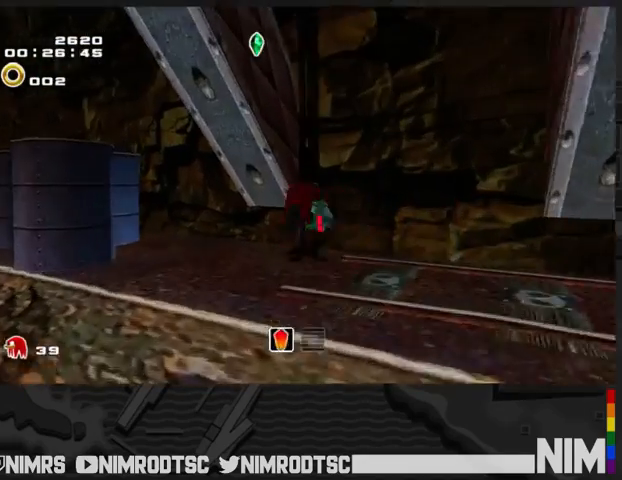
{"buttons": [], "left_stick": "down-right", "right_stick": "center", "events": [[267, "left_stick", "center"], [467, "left_stick", "down-right"]]}
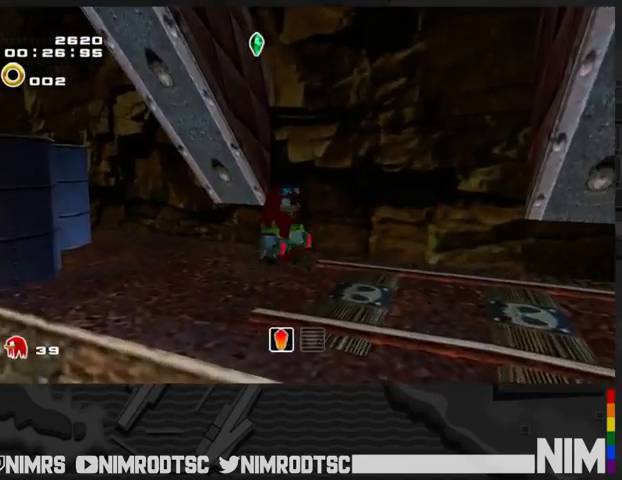
{"buttons": [], "left_stick": "right", "right_stick": "center", "events": [[133, "left_stick", "up-left"], [233, "left_stick", "right"], [333, "B", "down"], [333, "left_stick", "down-left"], [433, "B", "up"], [467, "left_stick", "right"]]}
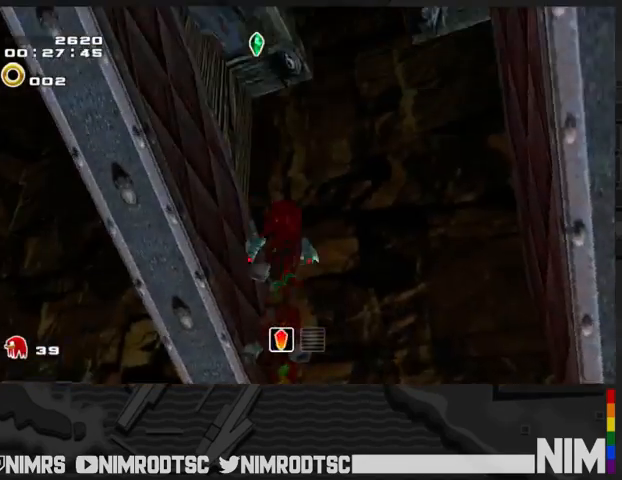
{"buttons": [], "left_stick": "down-right", "right_stick": "center", "events": [[33, "B", "down"], [133, "B", "up"], [133, "left_stick", "center"], [233, "left_stick", "right"], [467, "left_stick", "down-right"]]}
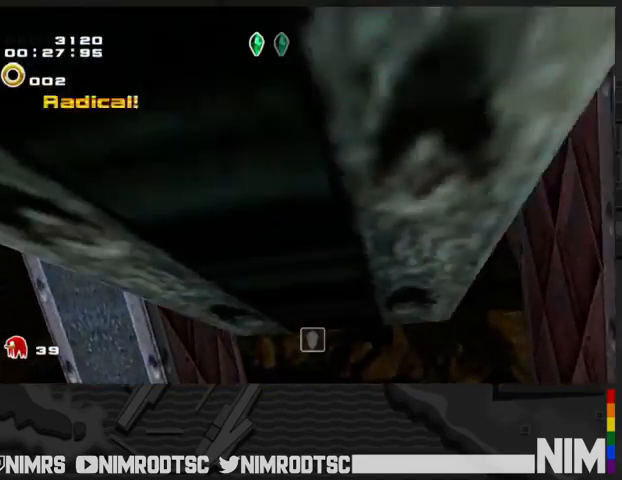
{"buttons": ["A"], "left_stick": "right", "right_stick": "center", "events": [[300, "left_stick", "right"], [433, "A", "down"]]}
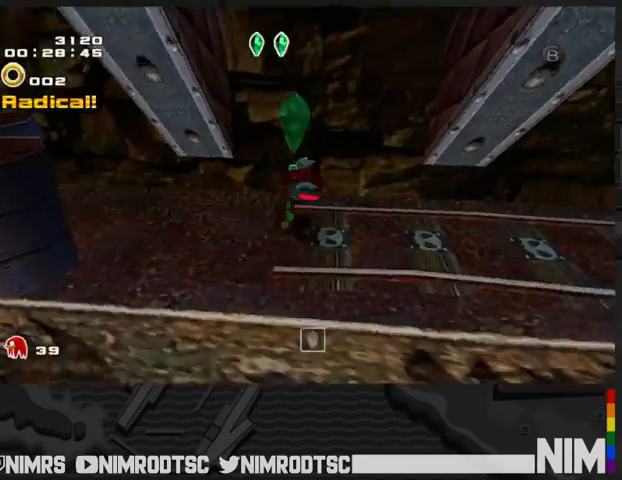
{"buttons": [], "left_stick": "right", "right_stick": "center", "events": [[33, "A", "up"], [100, "A", "down"], [500, "A", "up"]]}
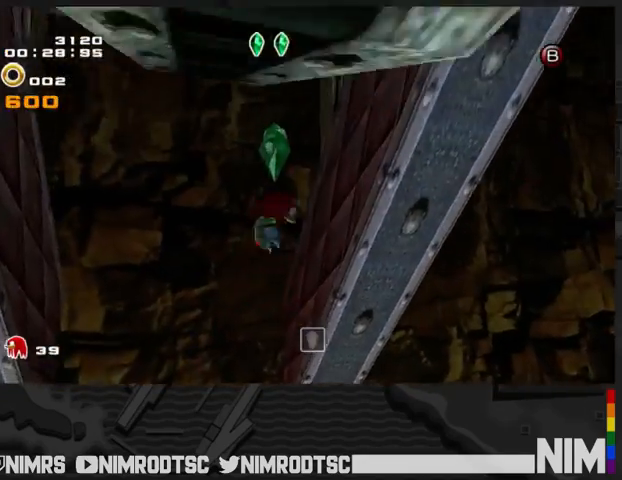
{"buttons": ["A"], "left_stick": "right", "right_stick": "center", "events": [[233, "left_stick", "down-right"], [433, "left_stick", "right"], [500, "A", "down"]]}
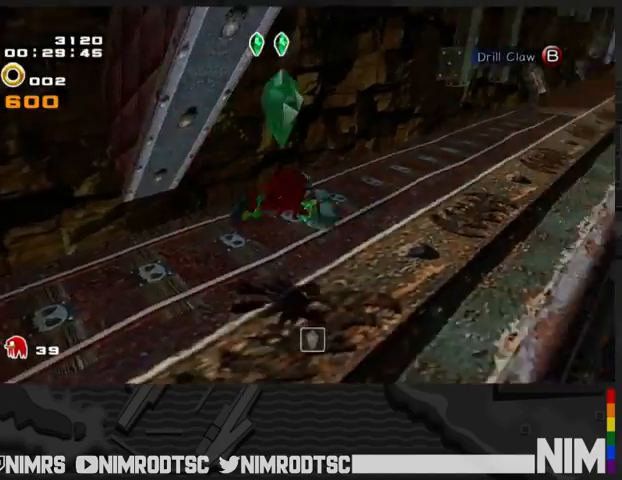
{"buttons": ["A", "B"], "left_stick": "up", "right_stick": "center", "events": [[100, "left_stick", "up-right"], [267, "left_stick", "up"], [500, "B", "down"]]}
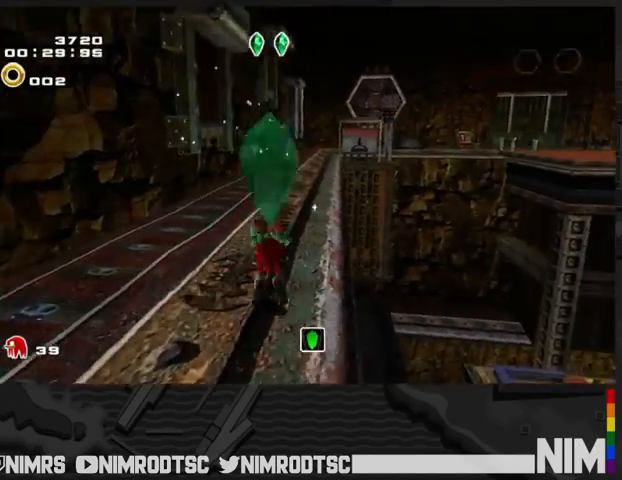
{"buttons": [], "left_stick": "up", "right_stick": "center", "events": [[33, "A", "up"], [100, "B", "up"], [167, "B", "down"], [267, "B", "up"]]}
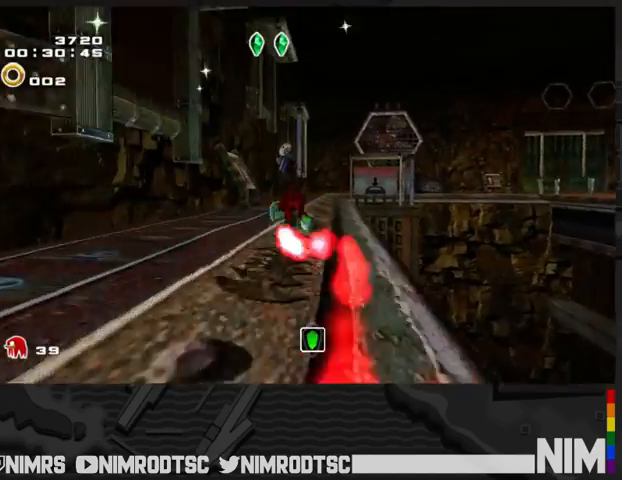
{"buttons": [], "left_stick": "up", "right_stick": "center", "events": []}
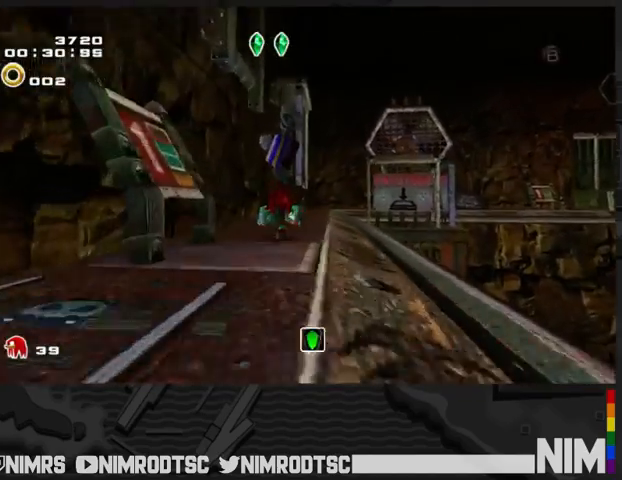
{"buttons": [], "left_stick": "up", "right_stick": "center", "events": [[67, "B", "down"], [167, "B", "up"]]}